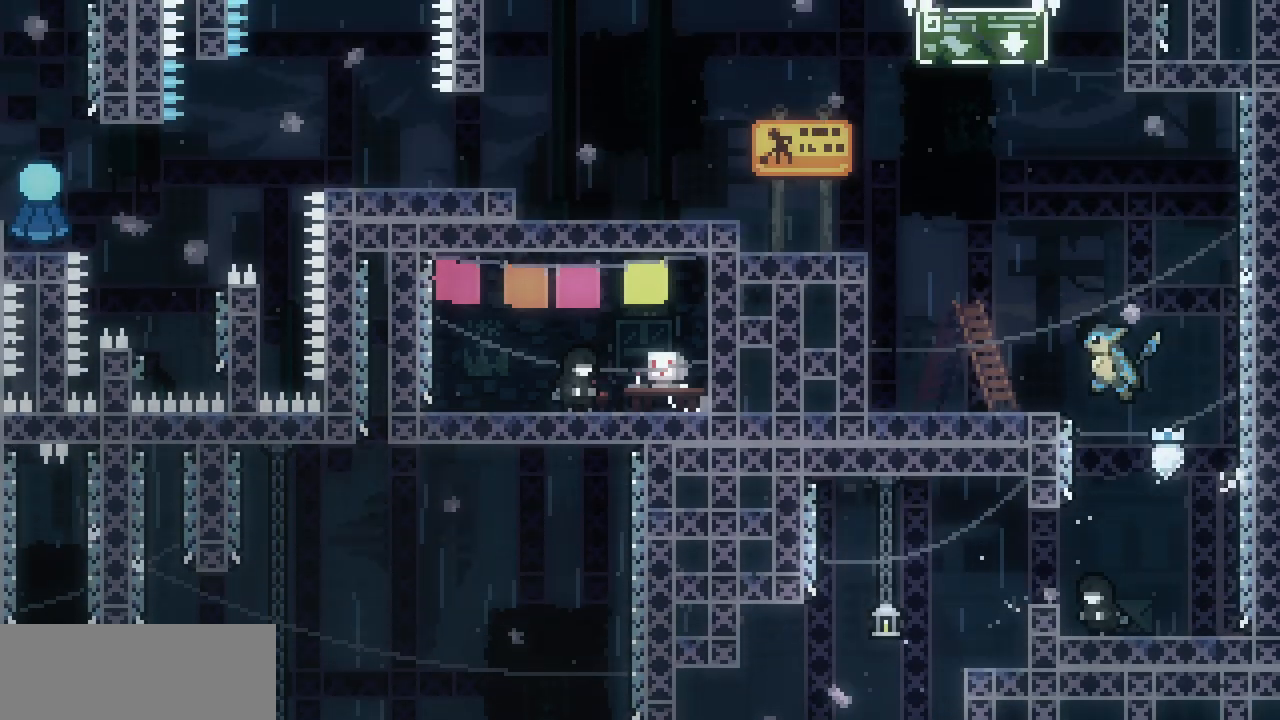
Gameplay with keyboard; each line is a JSON object with the keys held at the frame after it. "events" lists presses ("down") and releases ("up") of "c", "d", "down", "left", "right", "shift", "up", "x" and "z" between this image and that frame as [ms after this image, input, new state], when the widget could be followed in between. No other keys are recorded. Mouse input is not recorded.
{"keys": ["left", "shift", "z"], "events": [[134, "z", "up"], [334, "shift", "down"], [334, "z", "down"]]}
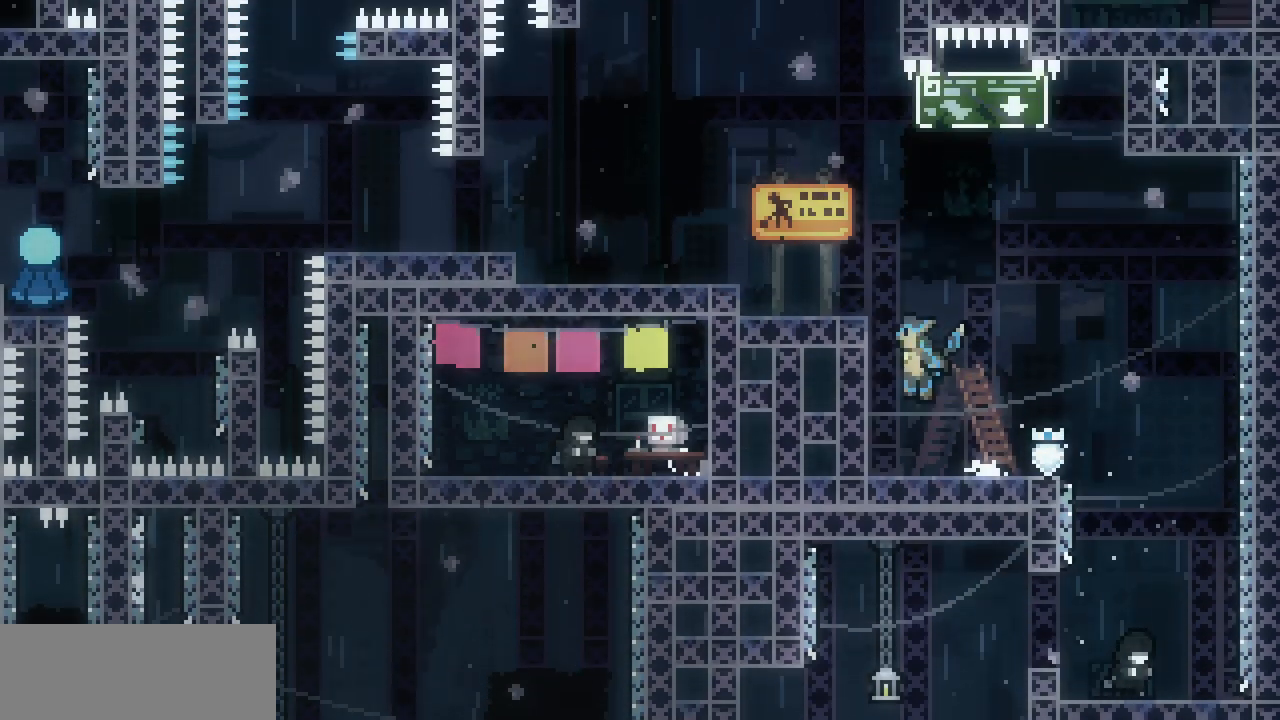
{"keys": ["left", "shift", "x", "z"], "events": [[17, "z", "up"], [100, "z", "down"], [200, "x", "down"]]}
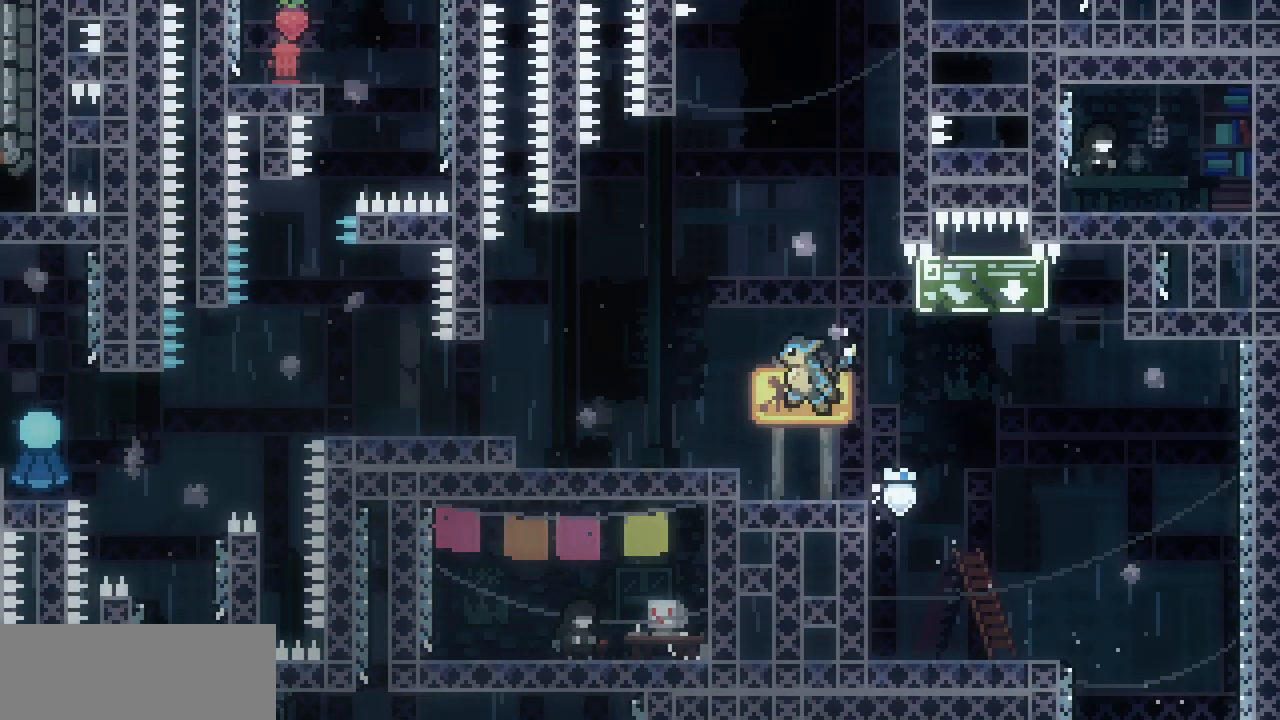
{"keys": ["left", "z"], "events": [[50, "shift", "up"], [50, "z", "up"], [67, "x", "up"], [217, "z", "down"], [250, "z", "up"], [500, "z", "down"]]}
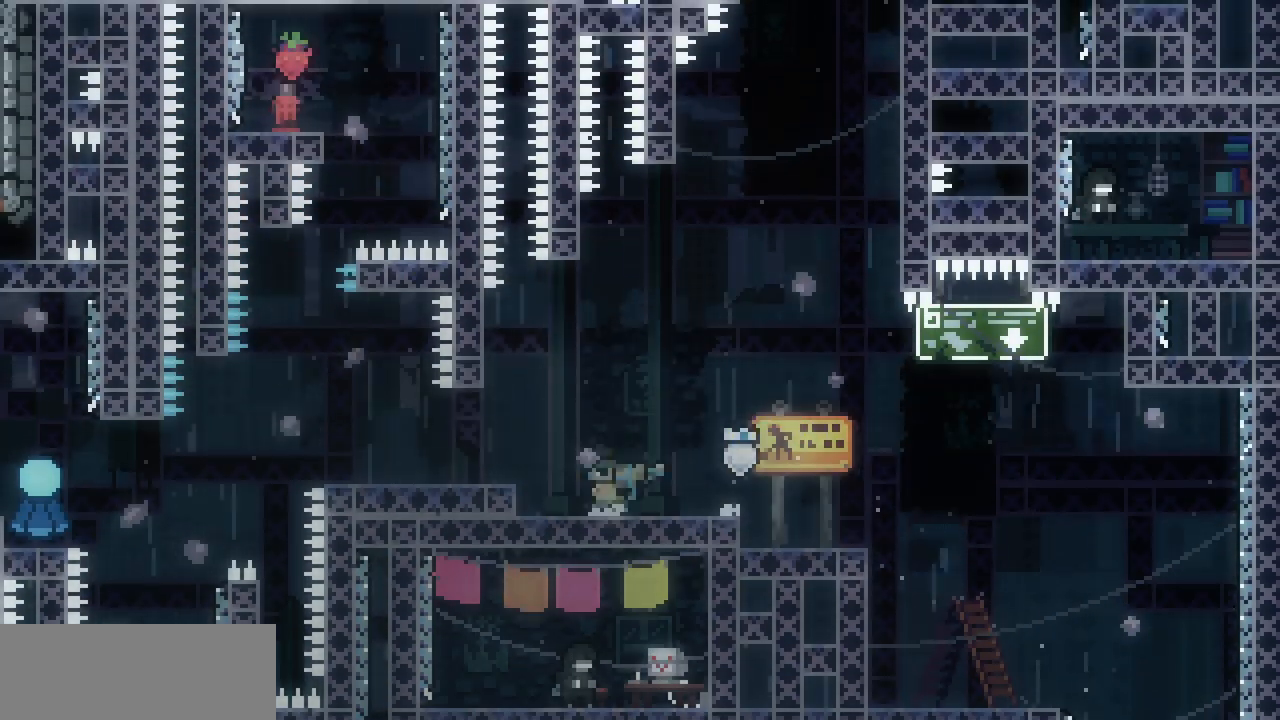
{"keys": ["shift", "up"], "events": [[17, "left", "up"], [67, "shift", "down"], [117, "left", "down"], [367, "up", "down"], [417, "z", "up"], [450, "left", "up"]]}
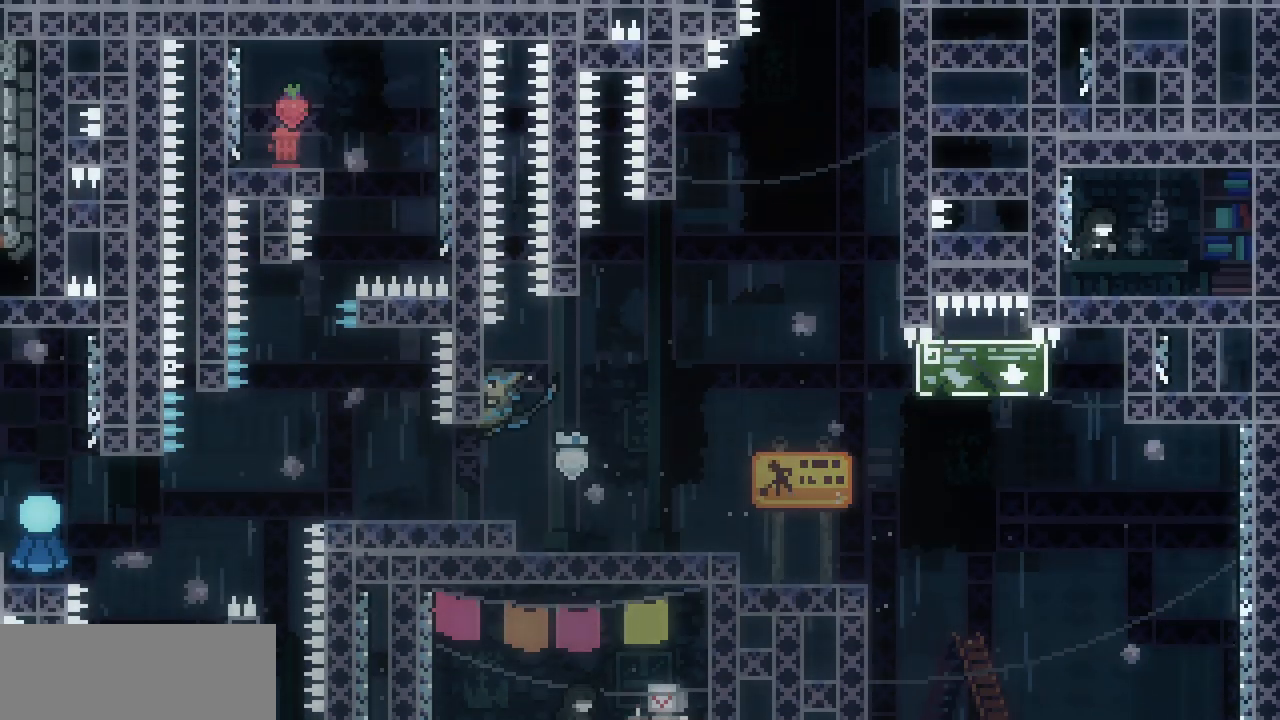
{"keys": ["left", "shift", "z"], "events": [[67, "right", "down"], [100, "up", "up"], [117, "z", "down"], [200, "left", "down"], [234, "right", "up"]]}
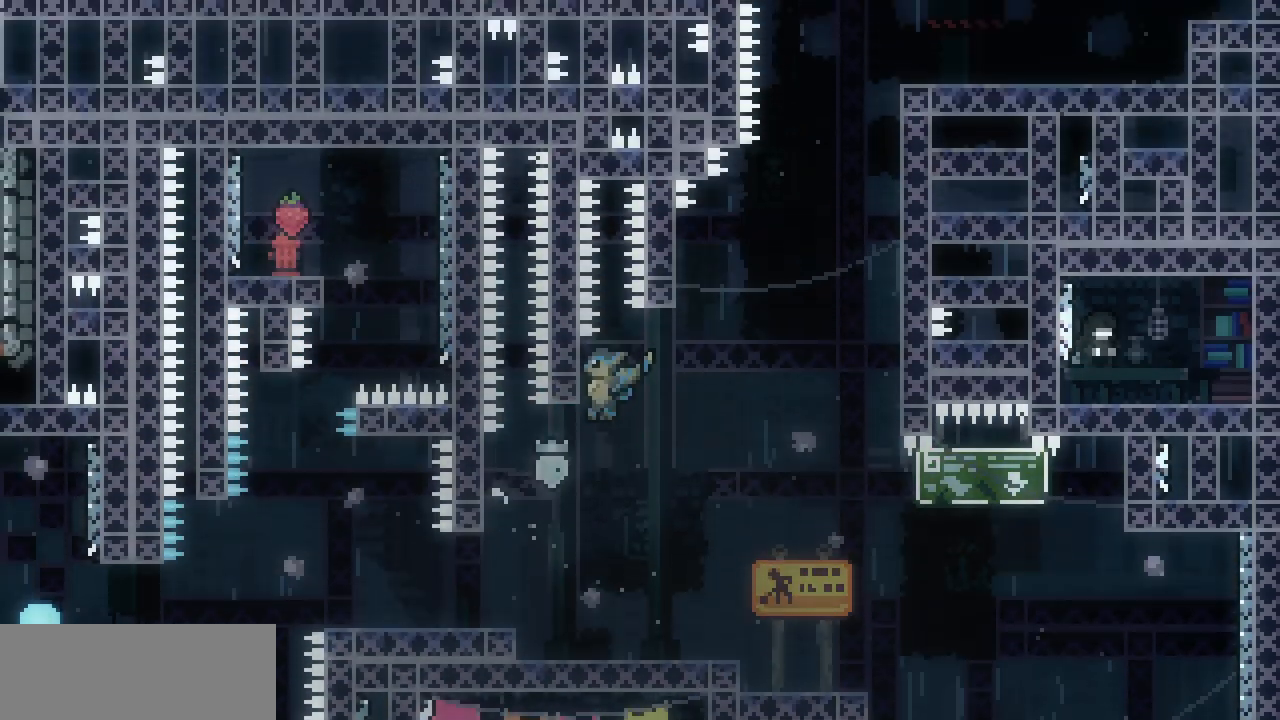
{"keys": ["left", "shift", "z"], "events": [[34, "z", "up"], [84, "left", "up"], [84, "right", "down"], [150, "z", "down"], [217, "left", "down"], [250, "right", "up"]]}
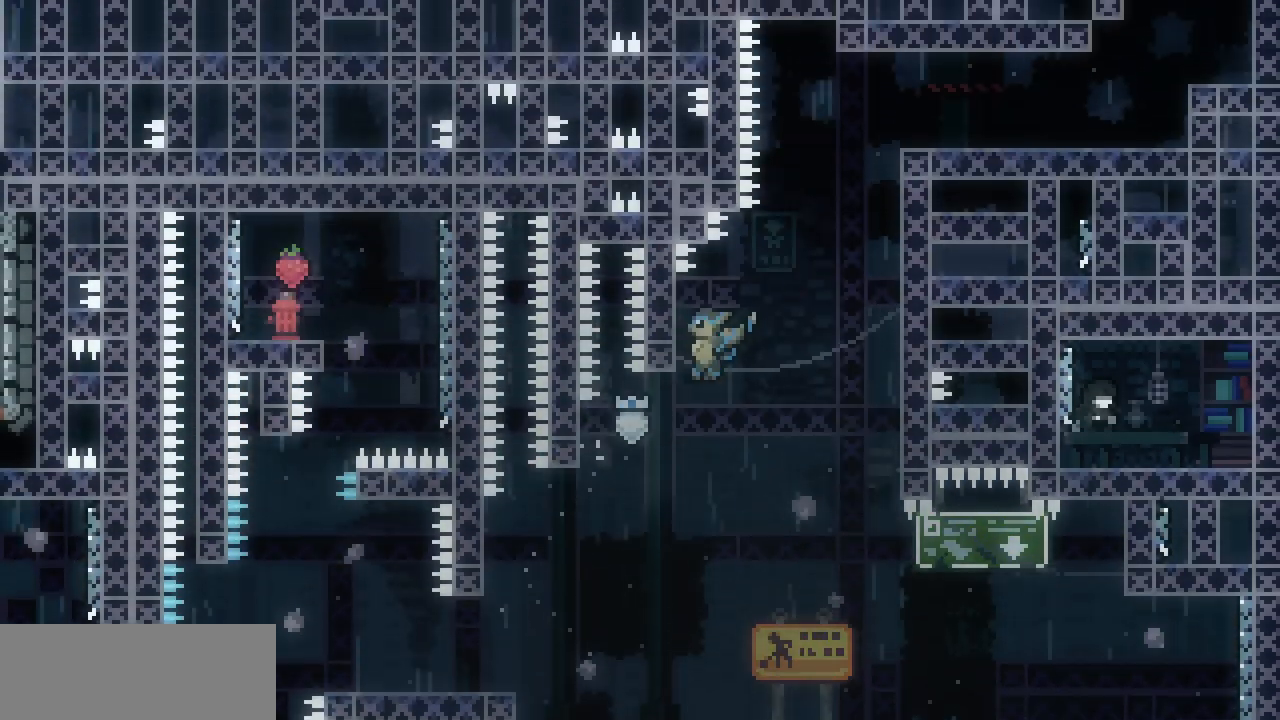
{"keys": ["right", "shift", "z"], "events": [[67, "z", "up"], [100, "right", "down"], [134, "left", "up"], [167, "z", "down"]]}
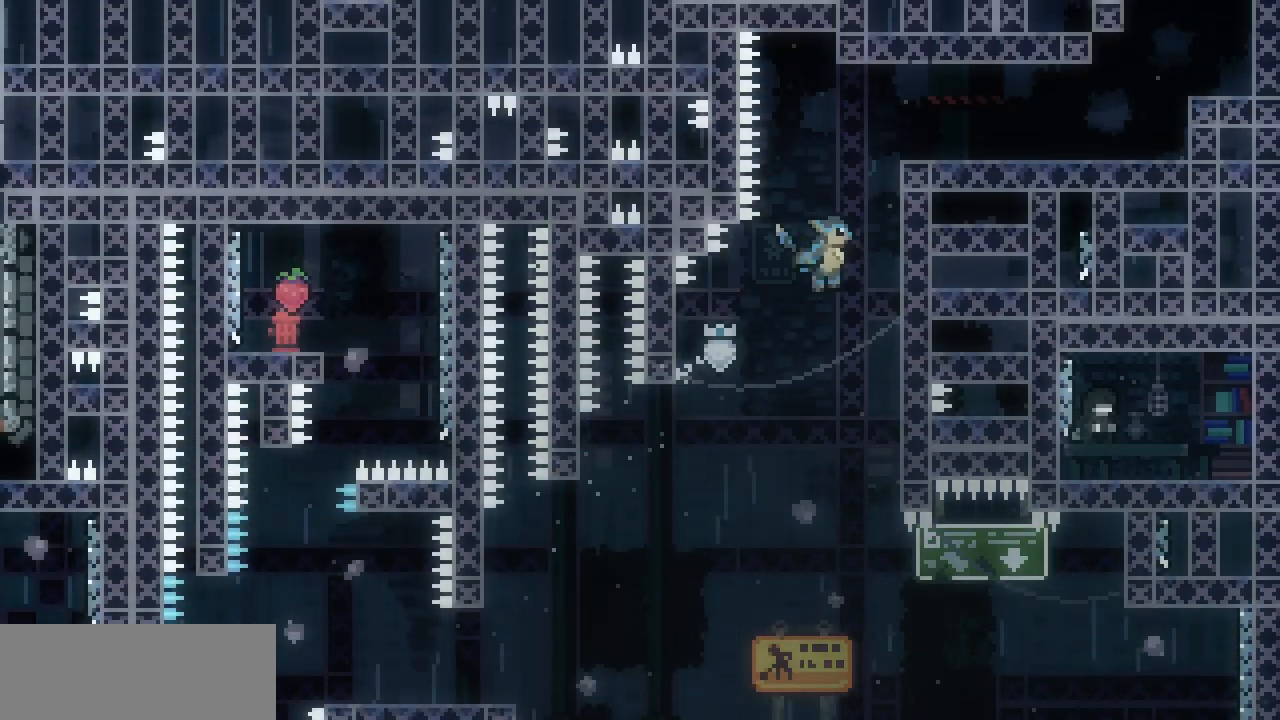
{"keys": ["right", "shift", "x", "z"], "events": [[67, "z", "up"], [150, "z", "down"], [317, "x", "down"], [367, "z", "up"], [500, "z", "down"]]}
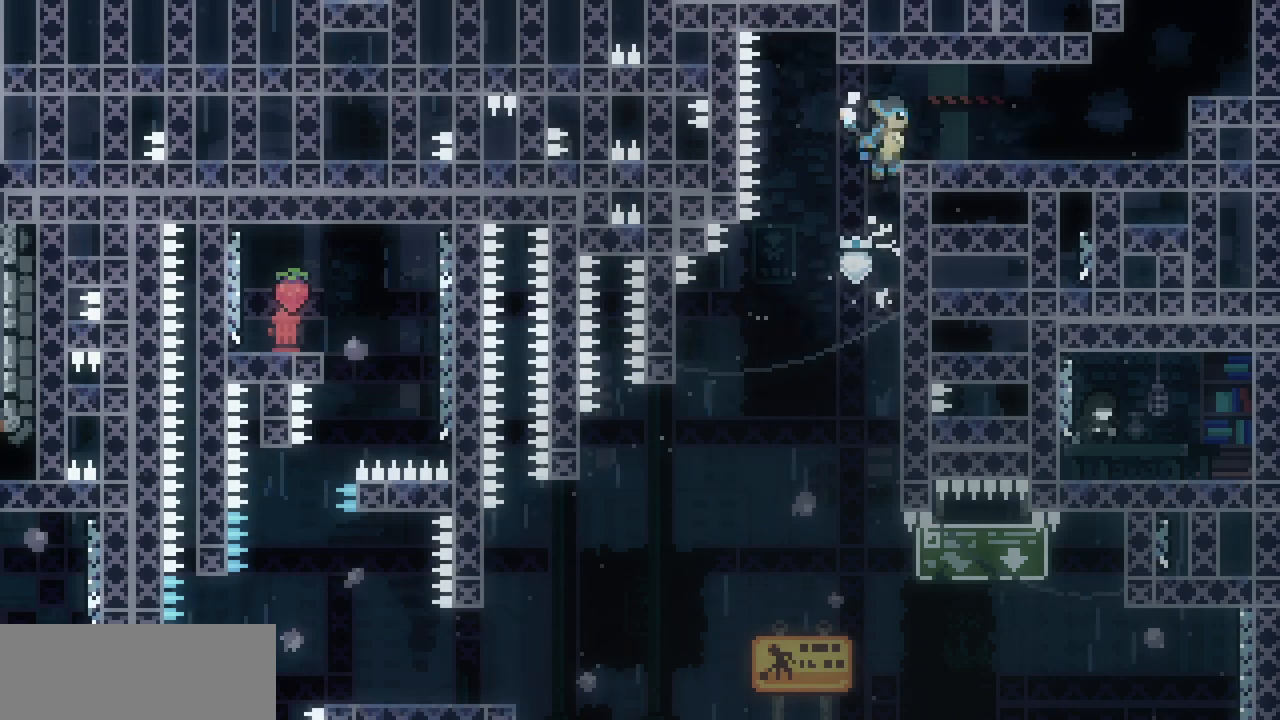
{"keys": ["right"], "events": [[84, "x", "up"], [117, "shift", "up"], [117, "z", "up"], [350, "z", "down"], [400, "z", "up"]]}
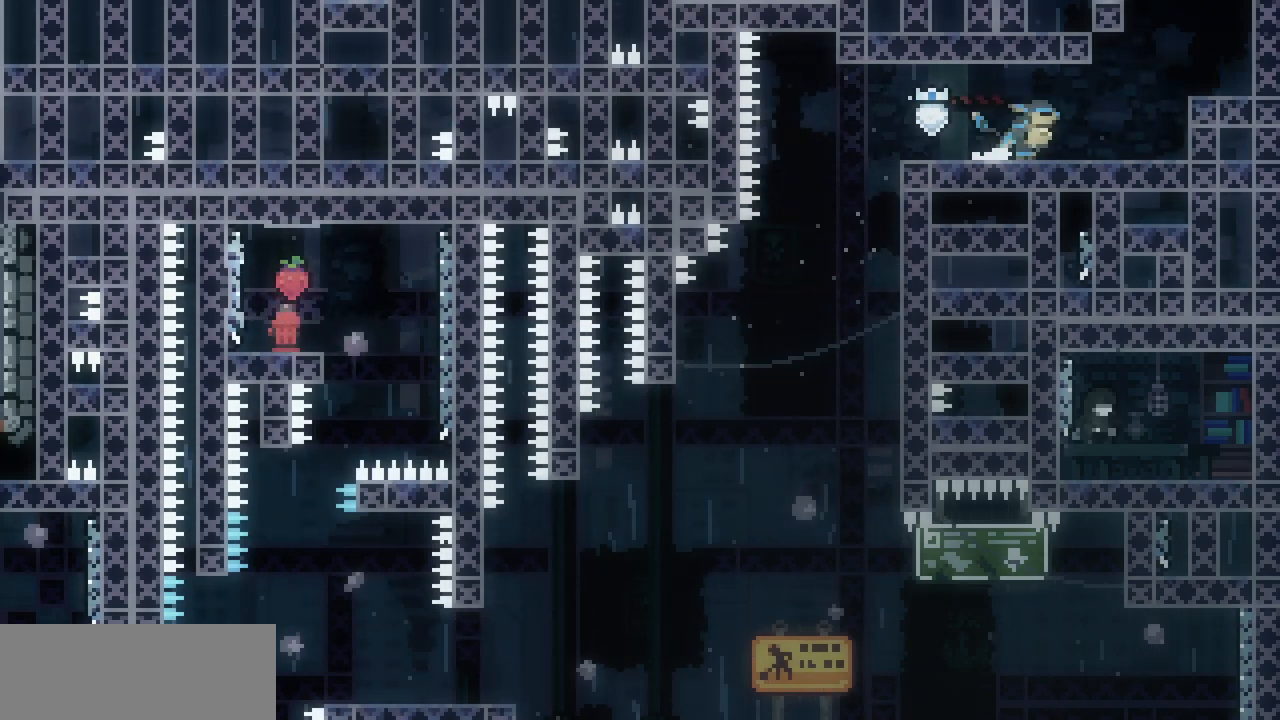
{"keys": ["left", "shift"], "events": [[134, "z", "down"], [267, "shift", "down"], [434, "z", "up"], [484, "left", "down"], [500, "right", "up"]]}
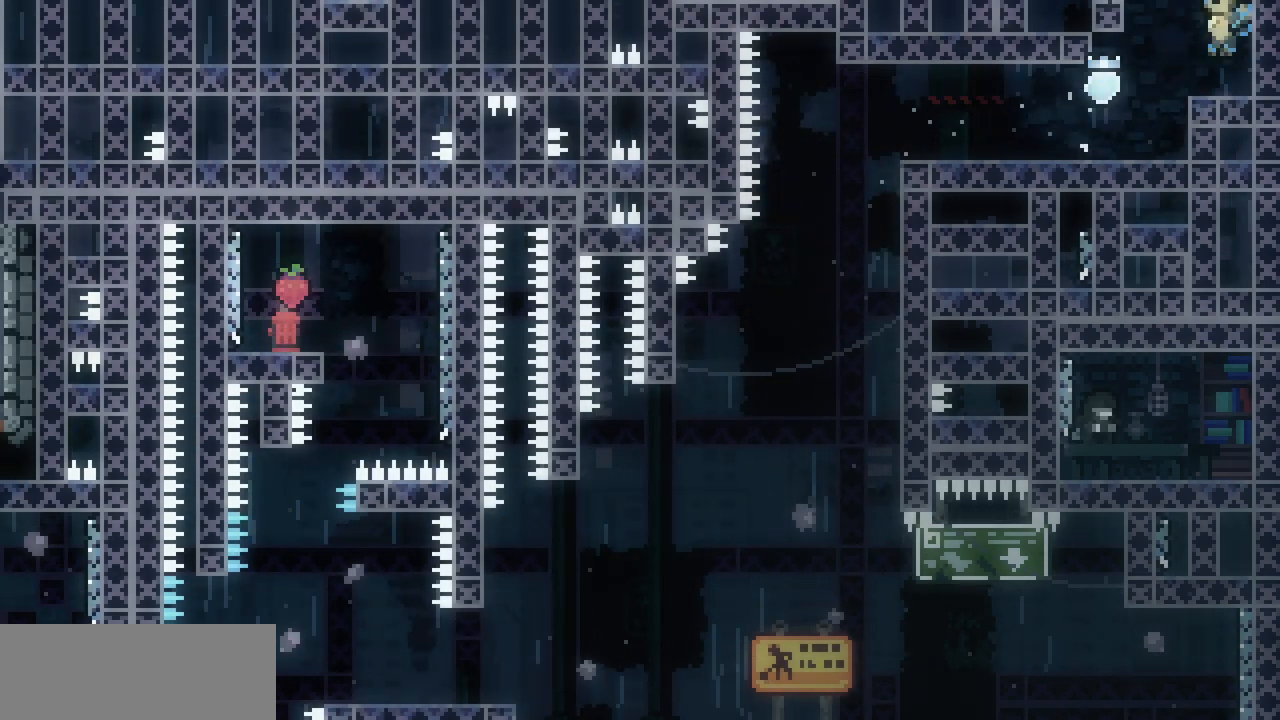
{"keys": ["left"], "events": [[17, "z", "down"], [434, "z", "up"], [467, "shift", "up"]]}
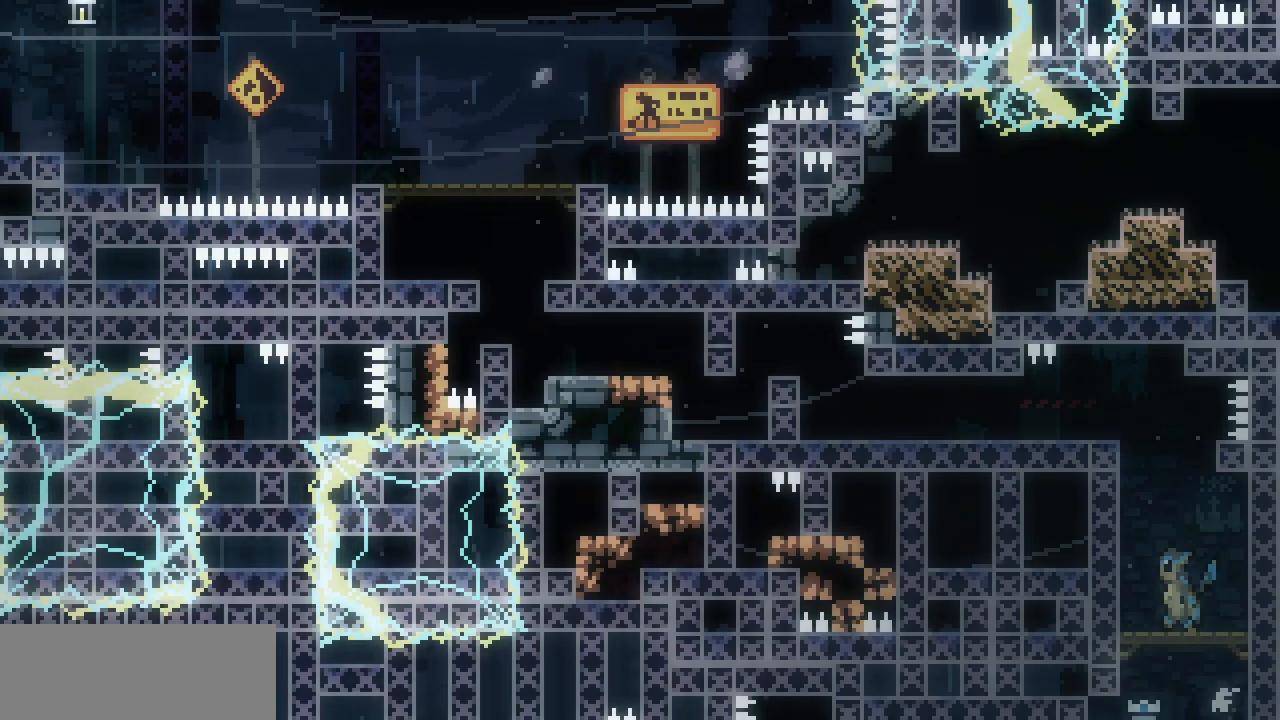
{"keys": ["left", "shift", "z"], "events": [[100, "shift", "down"], [484, "z", "down"]]}
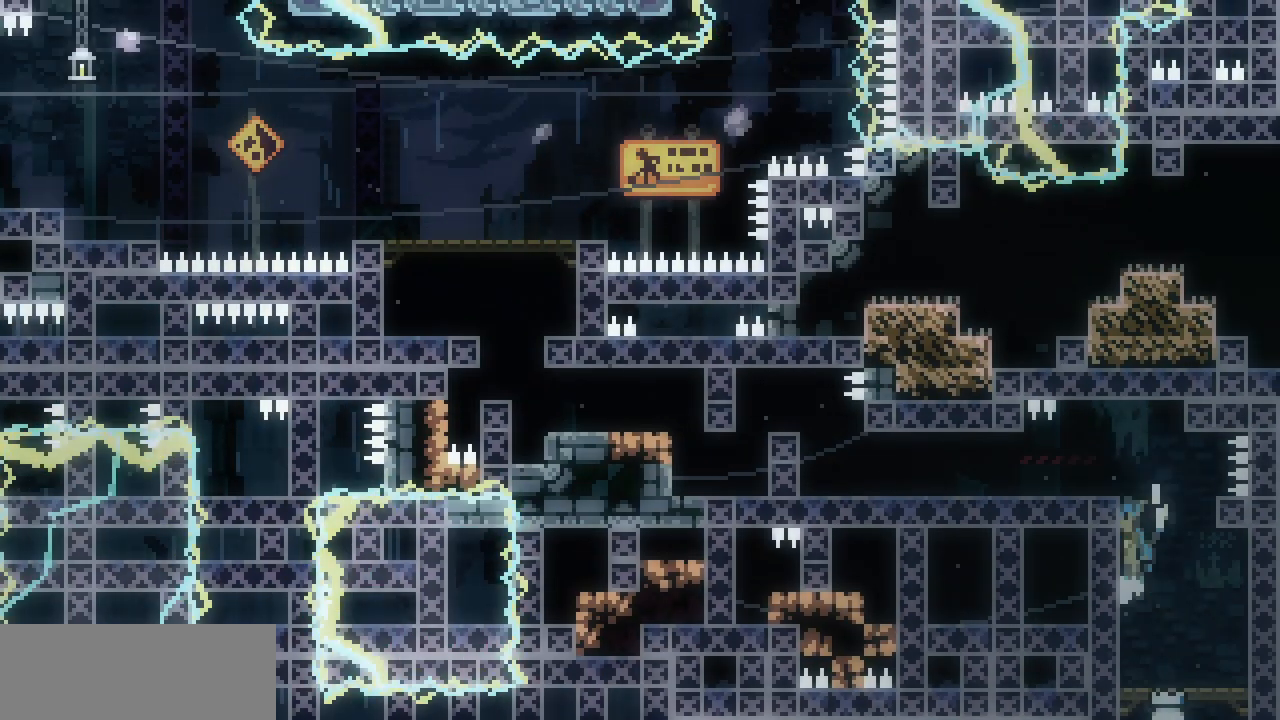
{"keys": ["left"], "events": [[150, "x", "down"], [217, "shift", "up"], [234, "x", "up"], [234, "z", "up"]]}
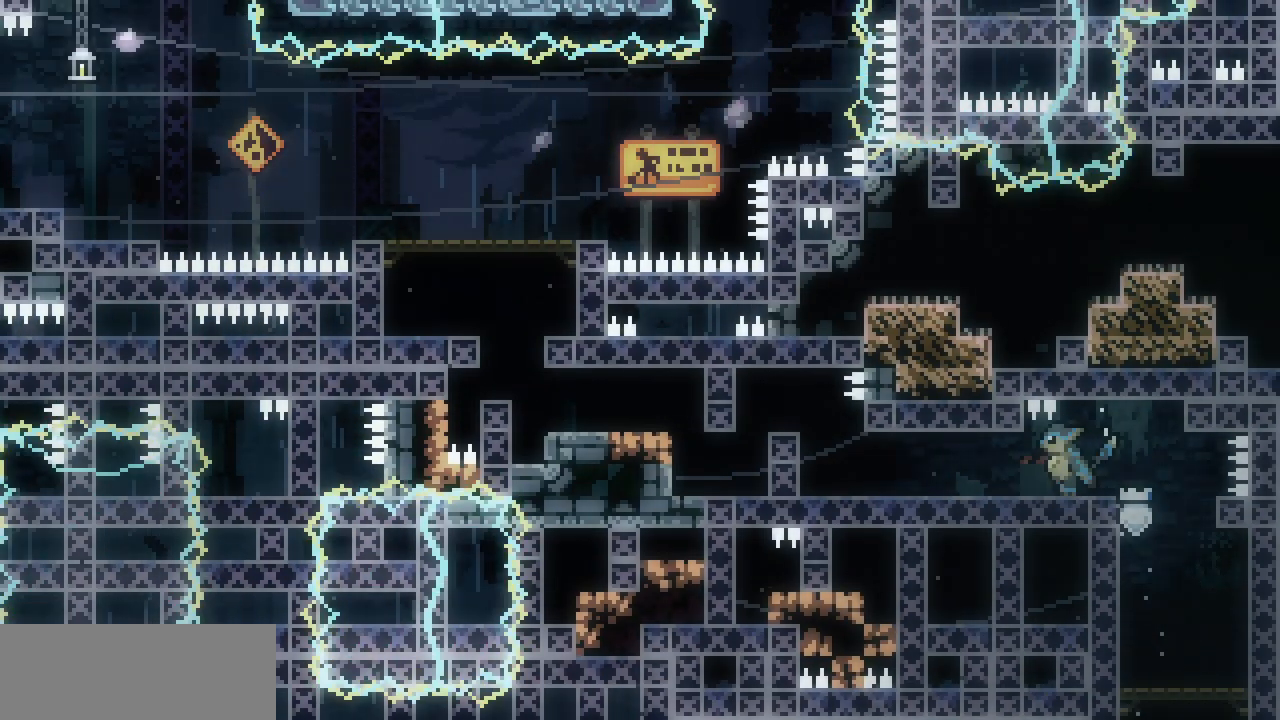
{"keys": ["left"], "events": []}
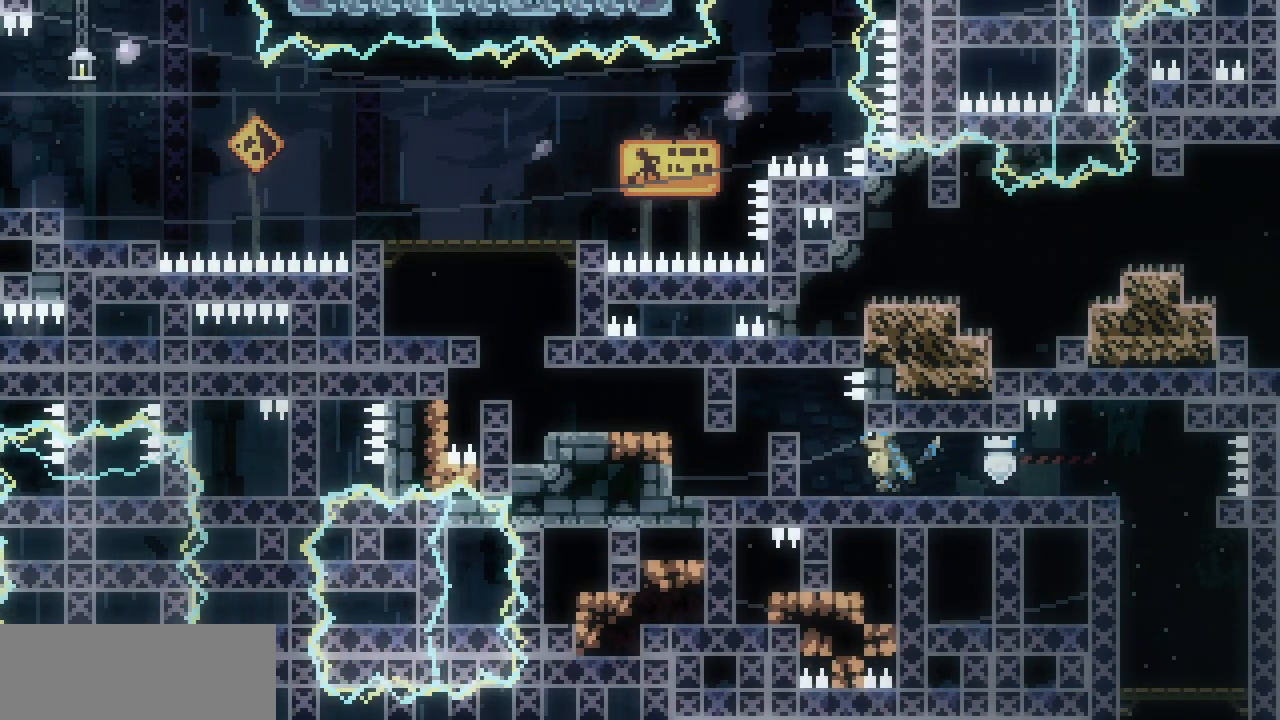
{"keys": [], "events": [[67, "down", "down"], [117, "z", "down"], [250, "z", "up"], [300, "down", "up"], [467, "left", "up"]]}
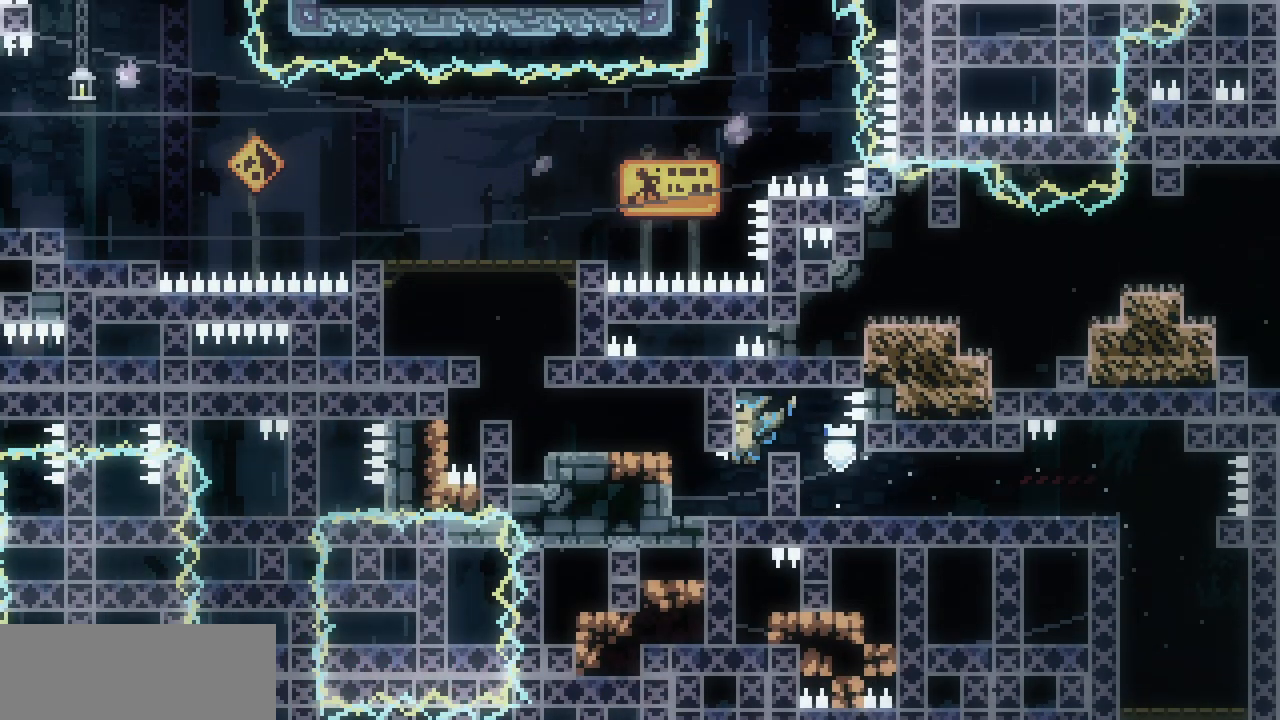
{"keys": ["down", "left", "z"], "events": [[117, "left", "down"], [284, "down", "down"], [334, "z", "down"]]}
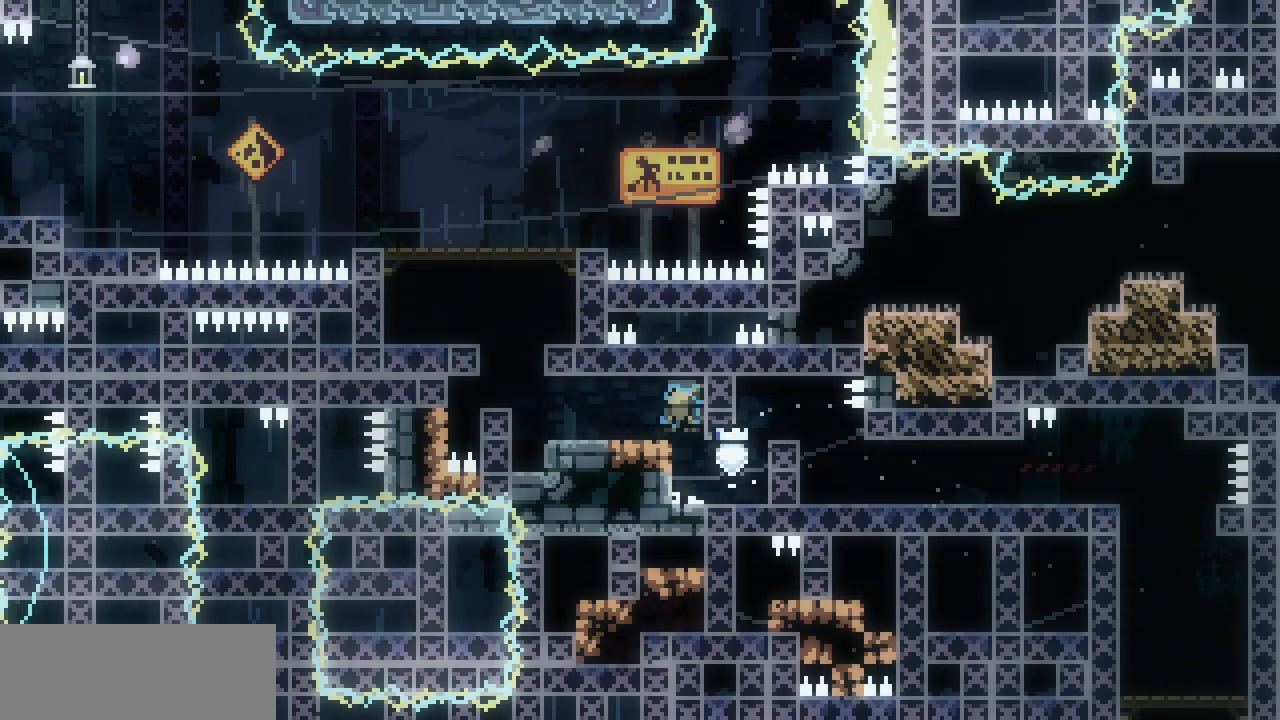
{"keys": ["down", "left", "shift", "z"], "events": [[17, "down", "up"], [17, "z", "up"], [367, "down", "down"], [417, "z", "down"], [467, "shift", "down"]]}
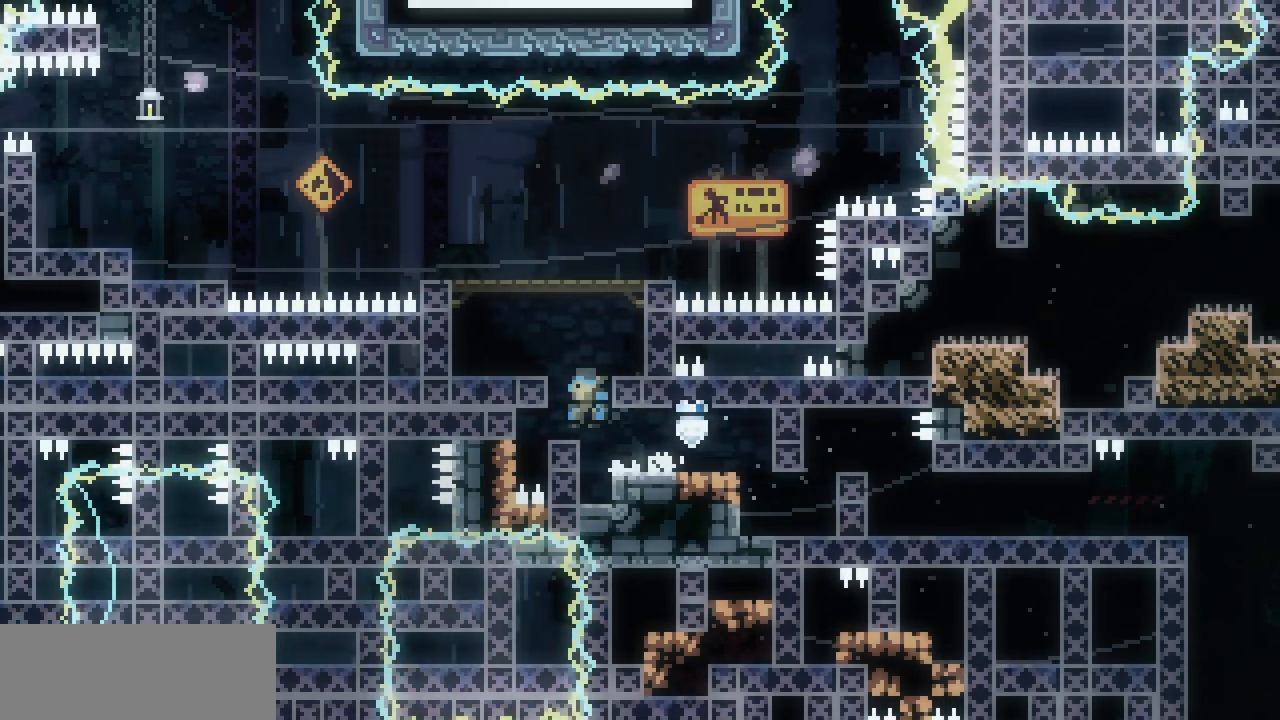
{"keys": ["left", "shift"], "events": [[100, "down", "up"], [134, "z", "up"], [200, "z", "down"], [467, "z", "up"]]}
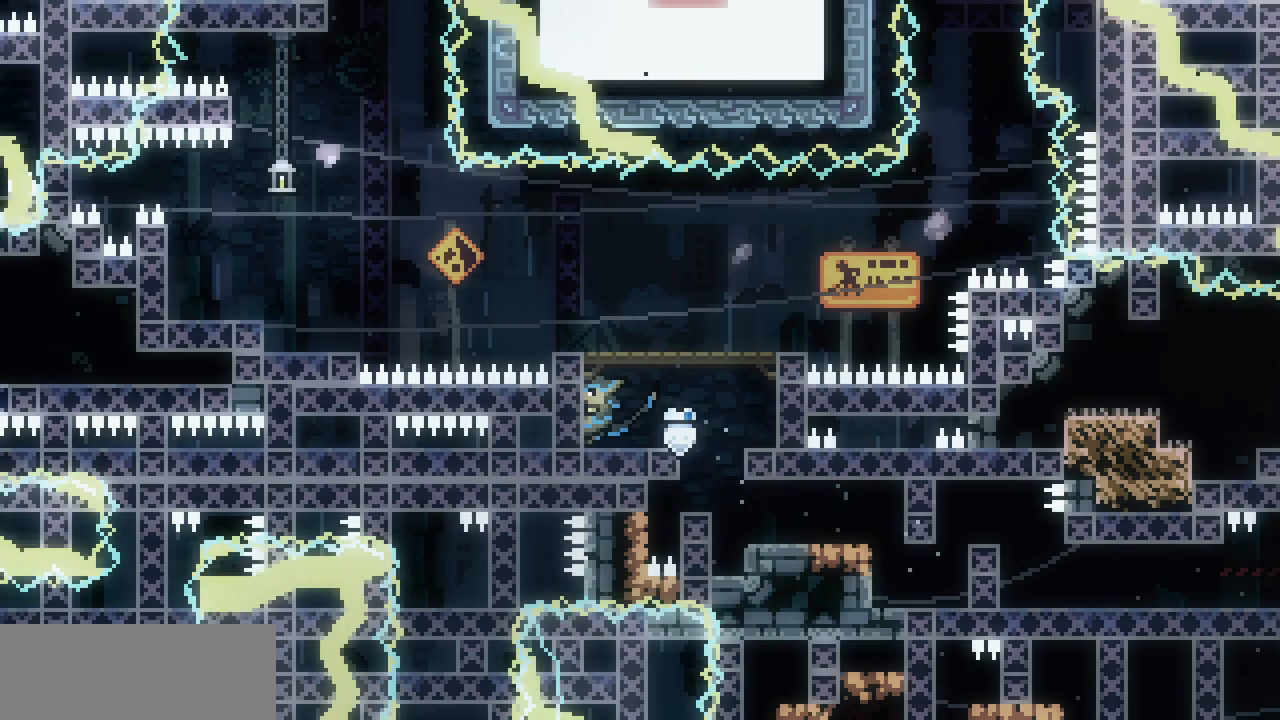
{"keys": [], "events": [[17, "left", "up"], [50, "z", "down"], [217, "shift", "up"], [217, "z", "up"]]}
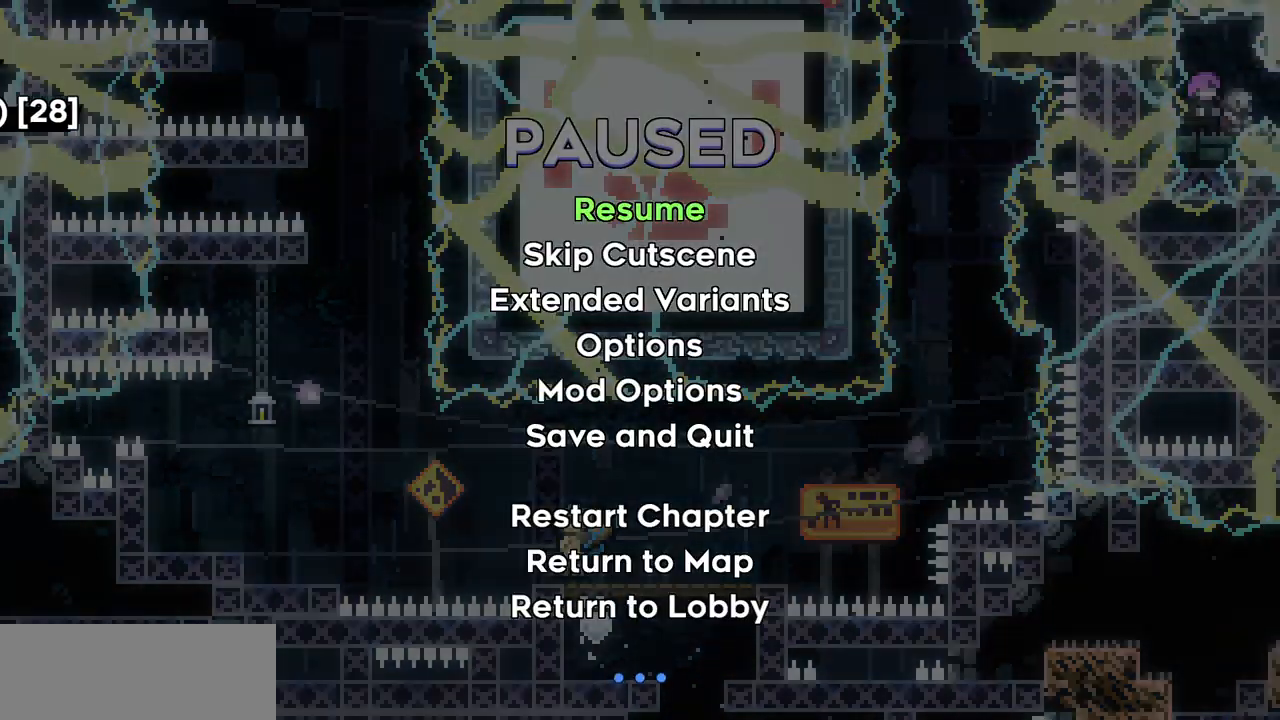
{"keys": [], "events": [[34, "down", "down"], [117, "down", "up"]]}
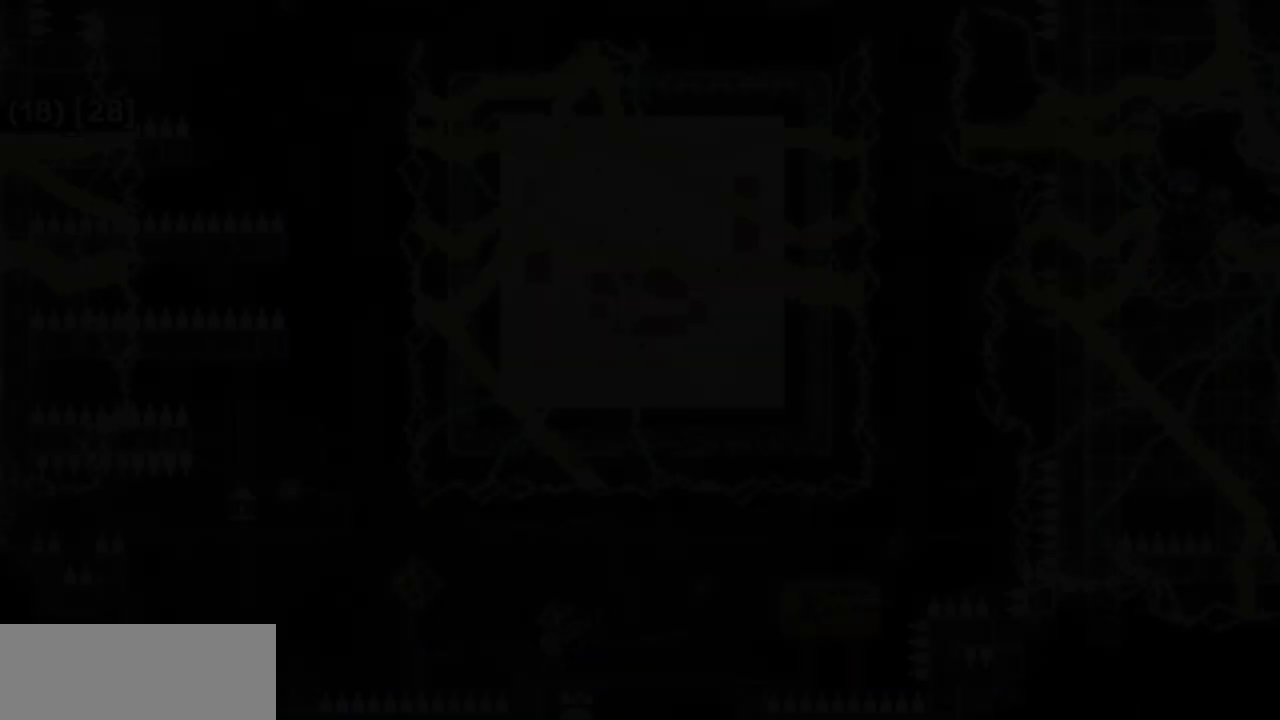
{"keys": ["left", "z"], "events": [[150, "left", "down"], [300, "z", "down"]]}
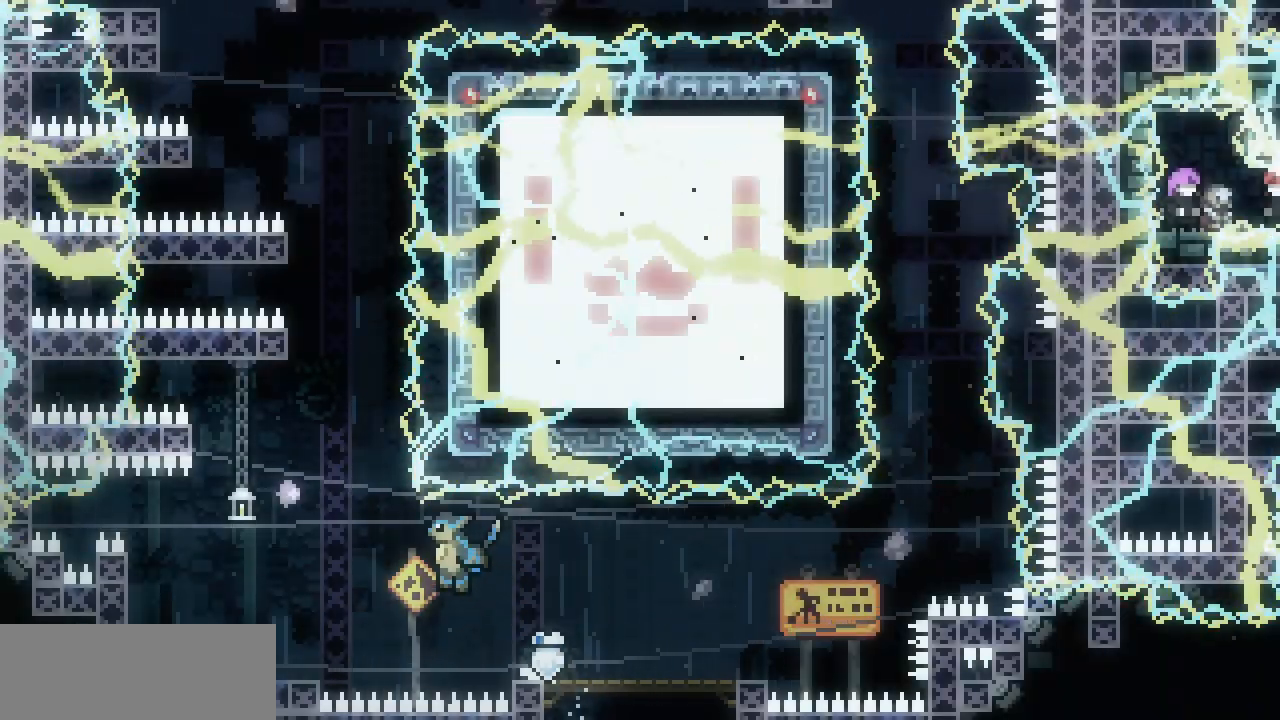
{"keys": ["left", "z"], "events": [[67, "z", "up"], [400, "z", "down"]]}
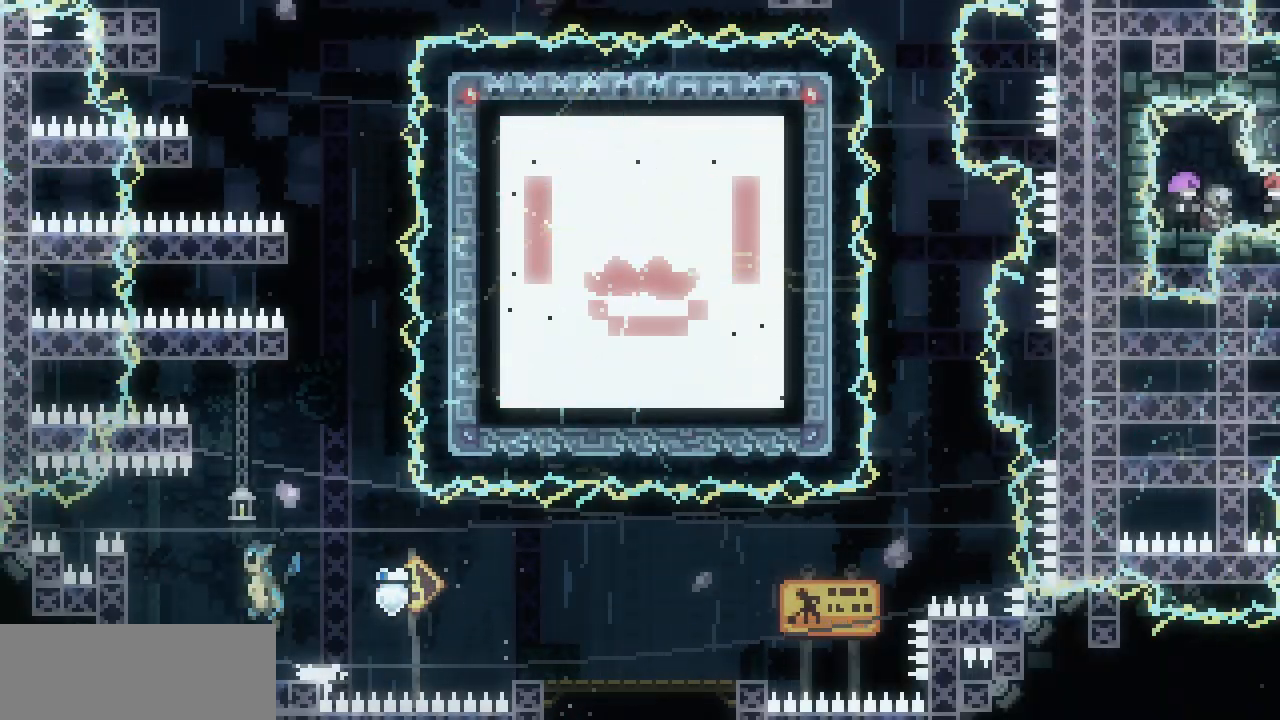
{"keys": ["left", "right", "shift", "z"], "events": [[84, "shift", "down"], [250, "z", "up"], [367, "left", "up"], [367, "right", "down"], [400, "z", "down"], [484, "left", "down"]]}
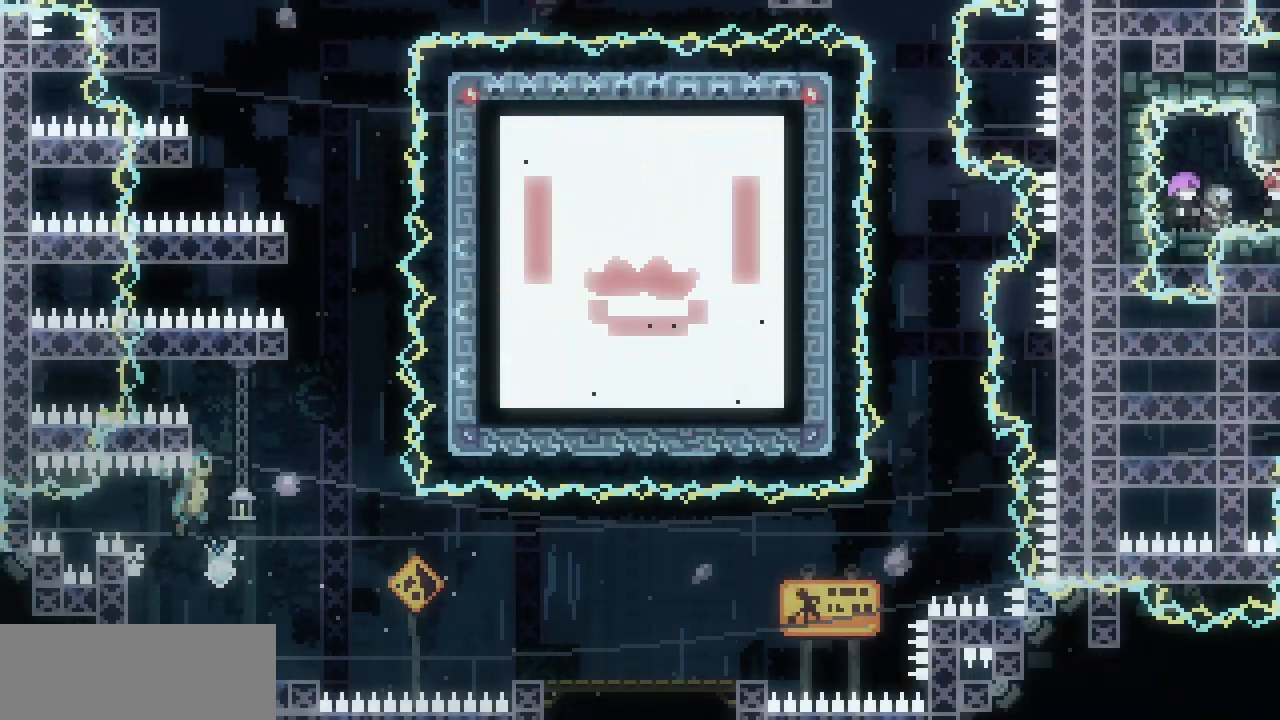
{"keys": ["right", "shift", "z"], "events": [[17, "right", "up"], [367, "z", "up"], [434, "left", "up"], [434, "right", "down"], [484, "z", "down"]]}
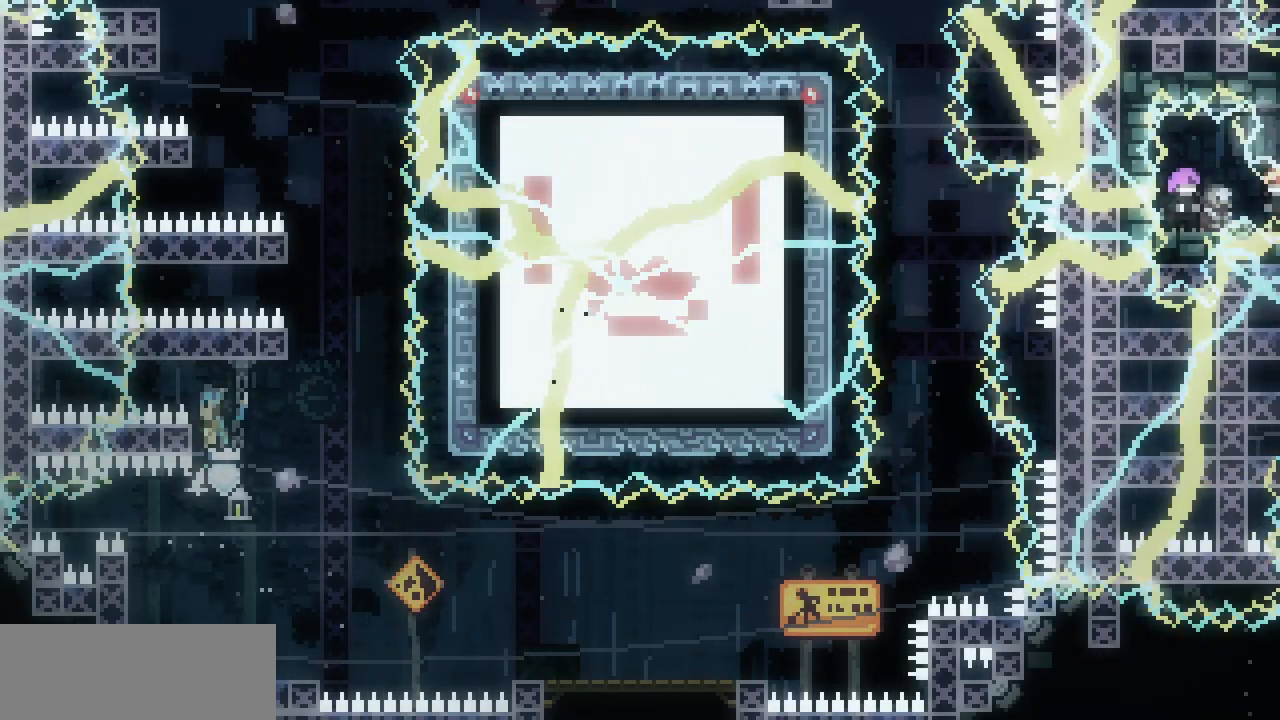
{"keys": ["shift", "up"], "events": [[50, "left", "down"], [84, "right", "up"], [400, "up", "down"], [434, "z", "up"], [450, "left", "up"]]}
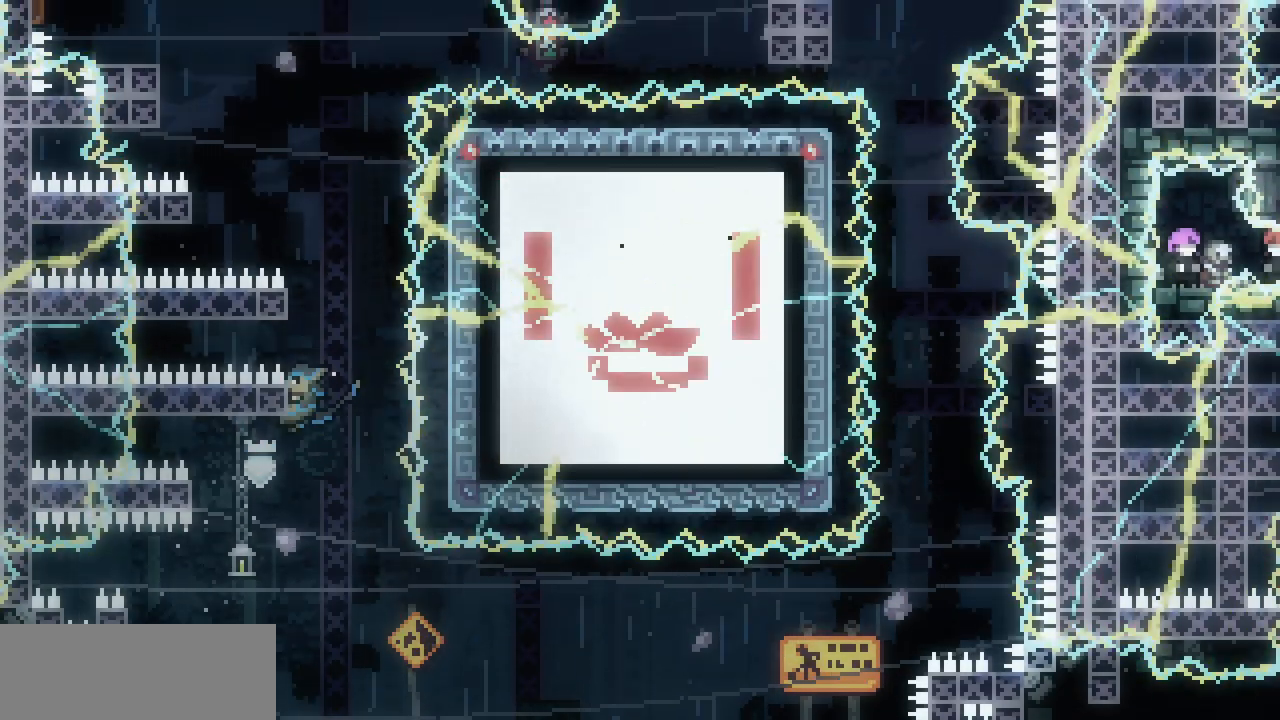
{"keys": ["left", "shift", "z"], "events": [[67, "up", "up"], [67, "z", "down"], [300, "left", "down"], [300, "z", "up"], [384, "z", "down"]]}
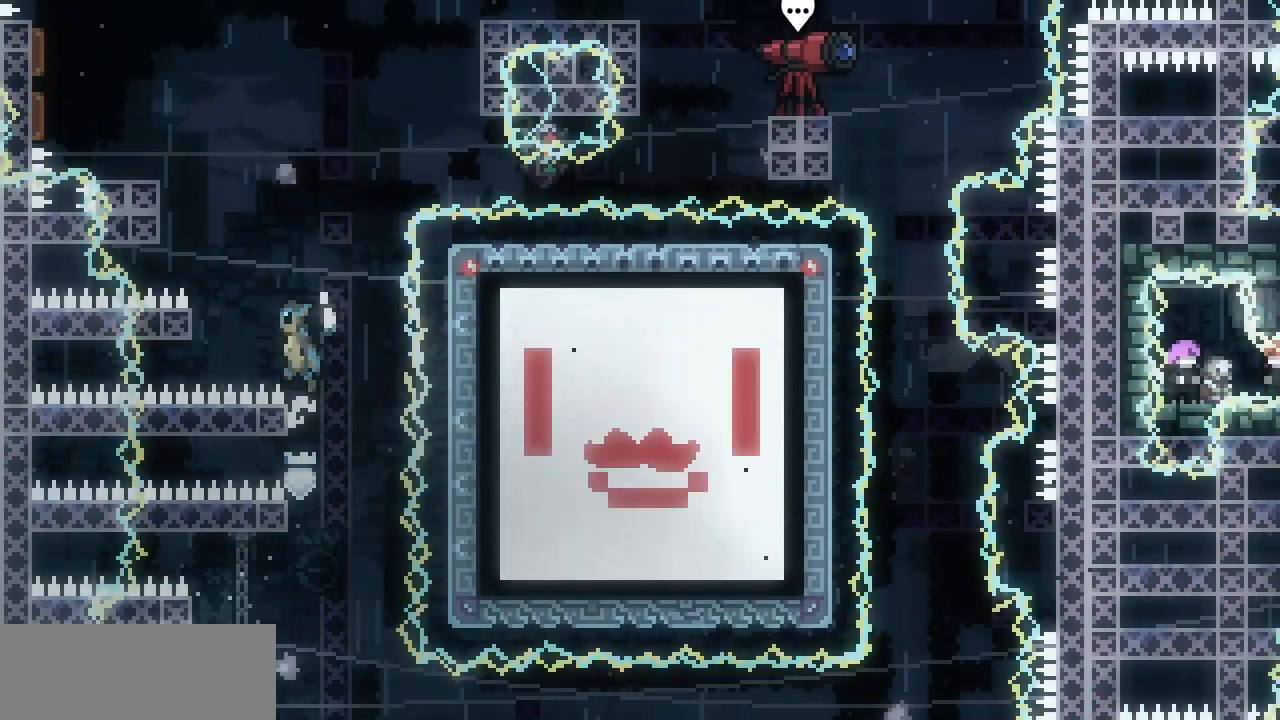
{"keys": ["left", "shift", "z"], "events": [[117, "z", "up"], [267, "z", "down"]]}
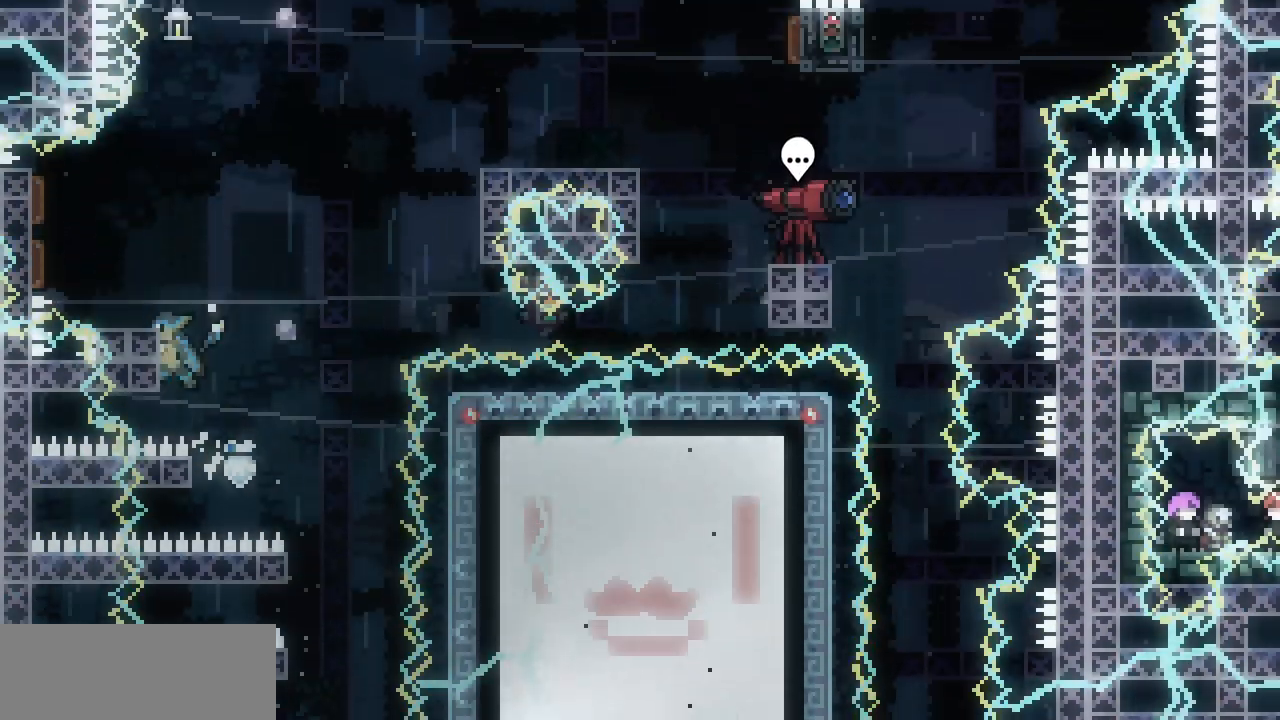
{"keys": [], "events": [[17, "z", "up"], [67, "z", "down"], [250, "shift", "up"], [250, "z", "up"], [334, "left", "up"]]}
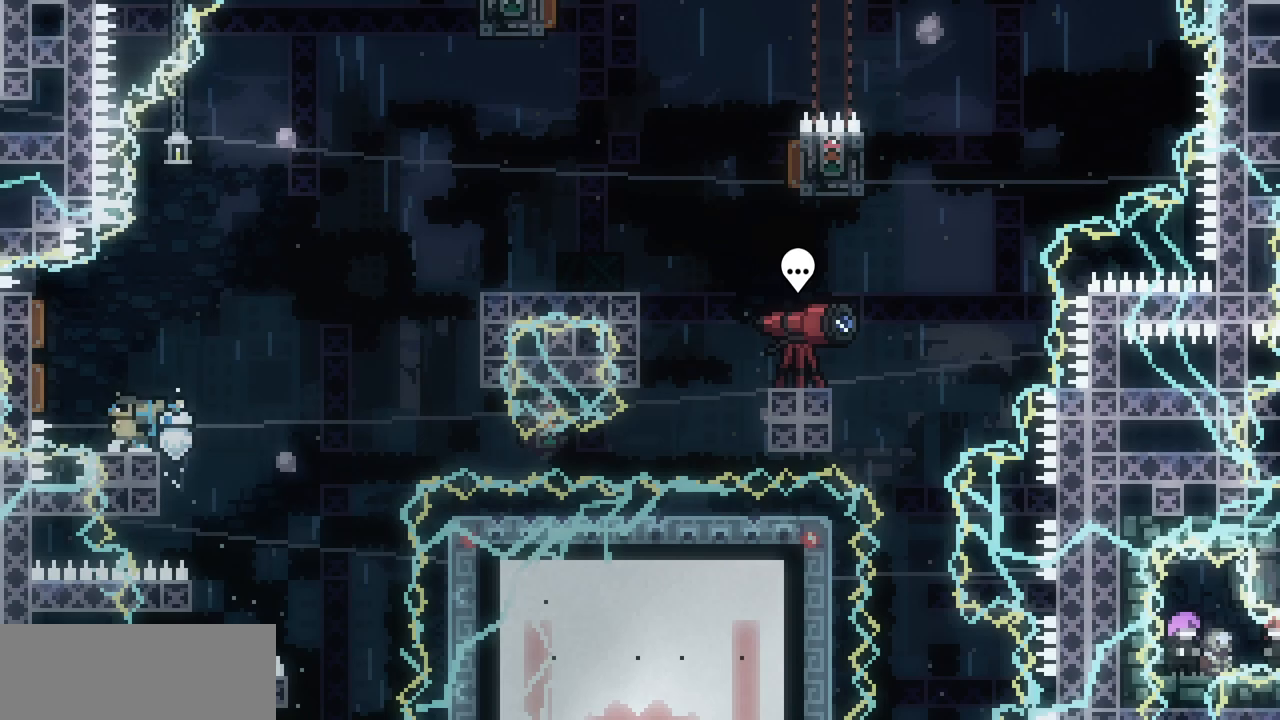
{"keys": ["right"], "events": [[17, "left", "down"], [17, "z", "down"], [234, "z", "up"], [267, "right", "down"], [300, "left", "up"]]}
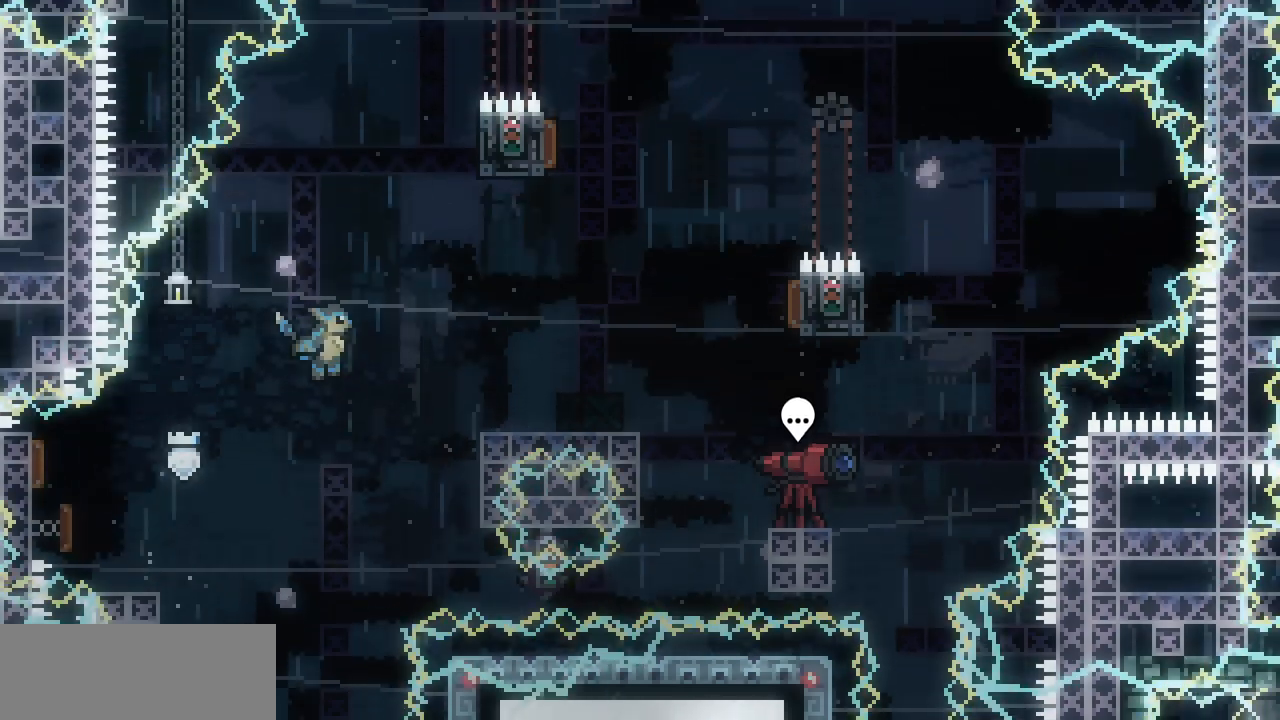
{"keys": ["right"], "events": [[50, "shift", "down"], [300, "z", "down"], [367, "shift", "up"], [367, "z", "up"]]}